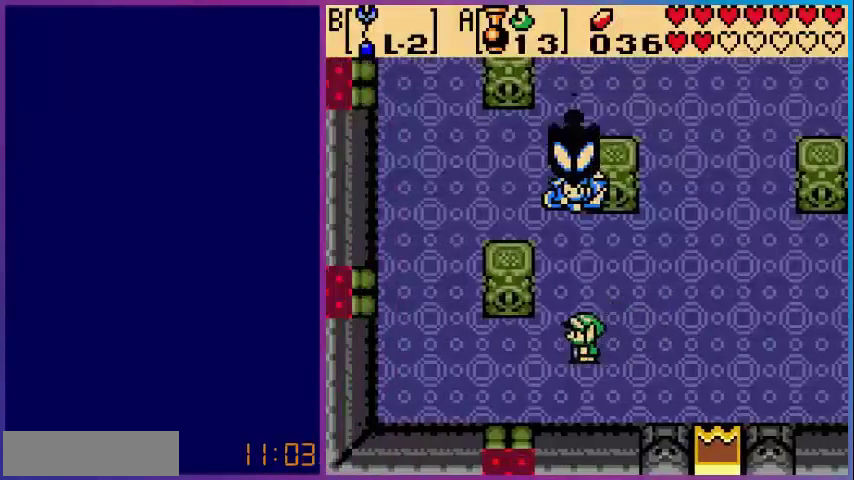
Gameplay with a controller (Nintendo layout); each line is a JSON object with the inputs held at the frame after it. "events" lists button and stick changes between this image and that frame as [ms after this image, input, new state], when the widget could be followed in between. Not read: L3 R3.
{"buttons": ["B"], "events": [[120, "DPAD_LEFT", "up"], [240, "DPAD_UP", "down"], [360, "B", "down"], [400, "DPAD_UP", "up"]]}
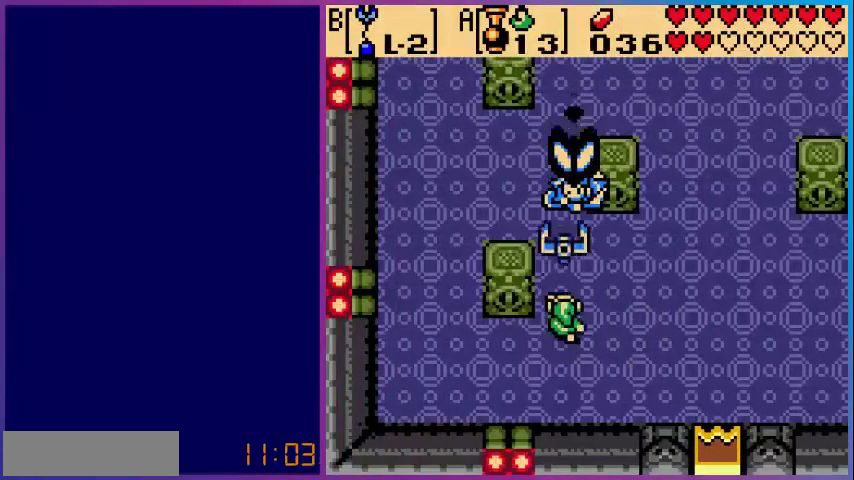
{"buttons": [], "events": [[400, "B", "up"]]}
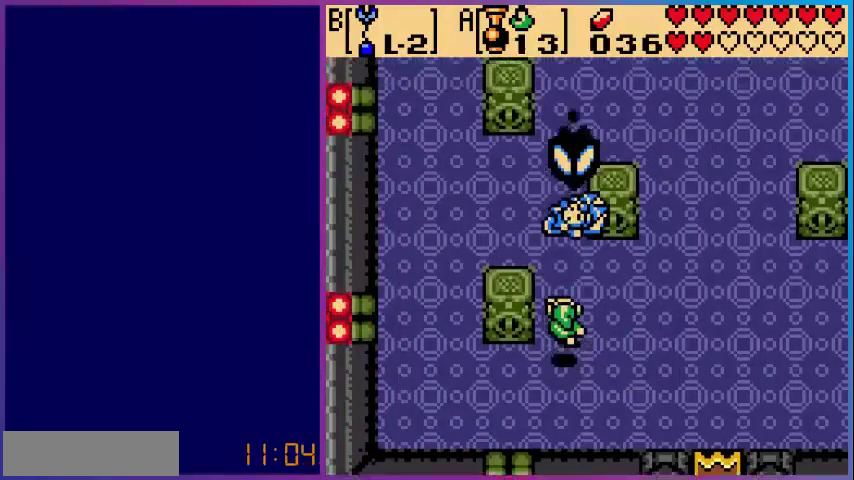
{"buttons": ["DPAD_DOWN"], "events": [[240, "DPAD_DOWN", "down"]]}
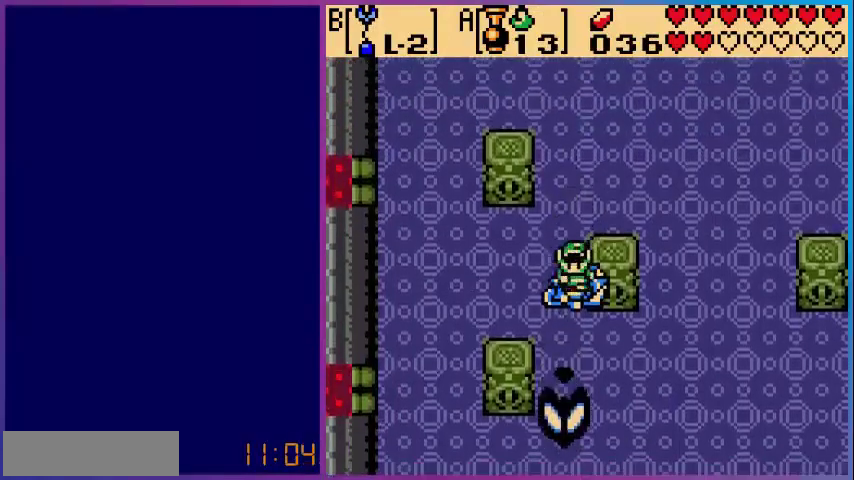
{"buttons": ["START"], "events": [[400, "START", "down"], [440, "DPAD_DOWN", "up"]]}
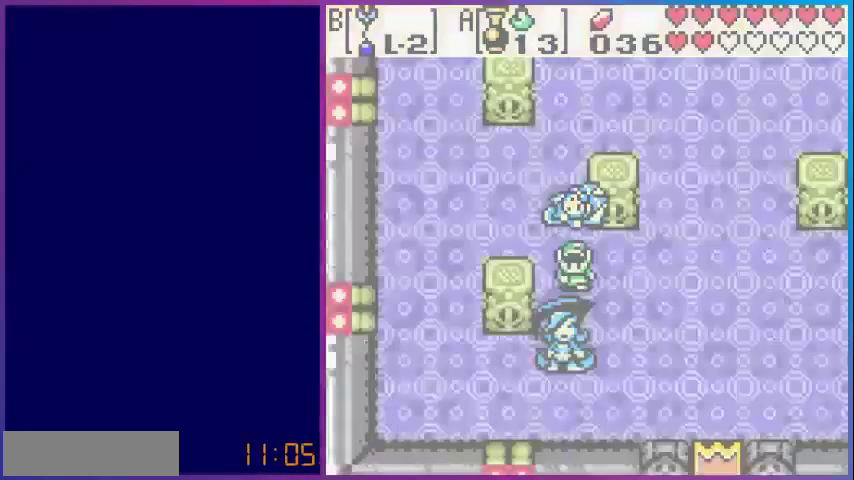
{"buttons": [], "events": [[80, "START", "up"]]}
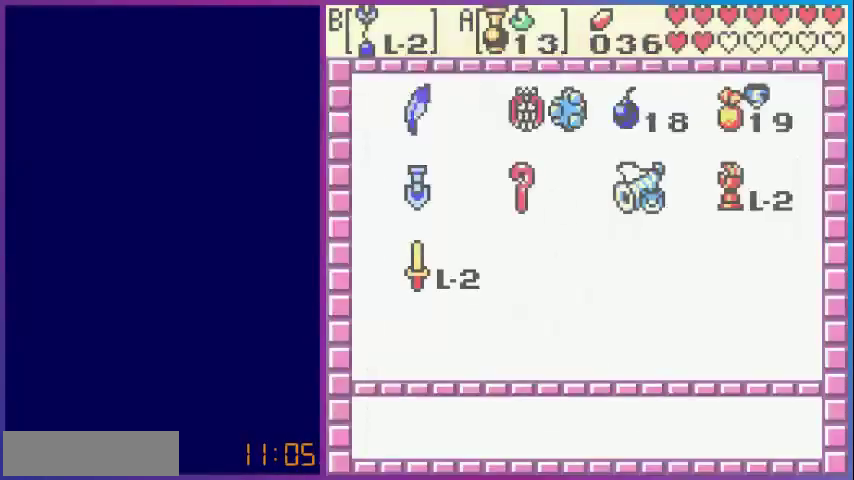
{"buttons": [], "events": [[280, "B", "down"], [280, "START", "down"], [360, "B", "up"], [440, "START", "up"]]}
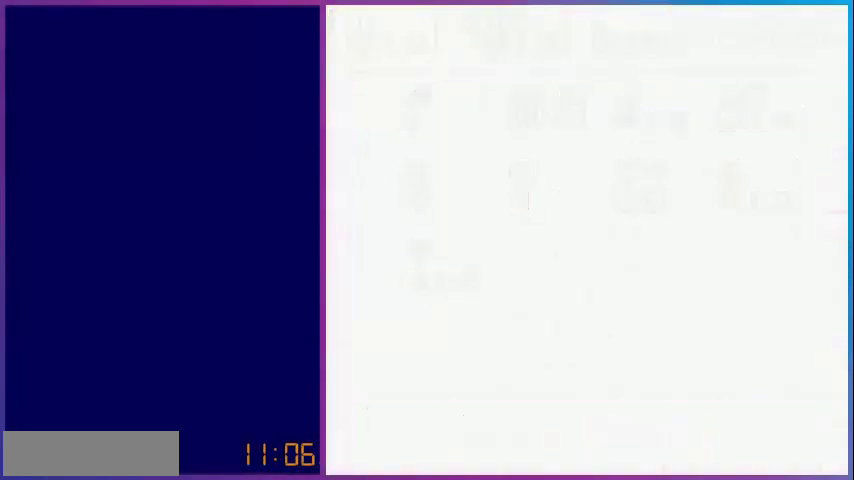
{"buttons": ["DPAD_DOWN"], "events": [[480, "DPAD_DOWN", "down"]]}
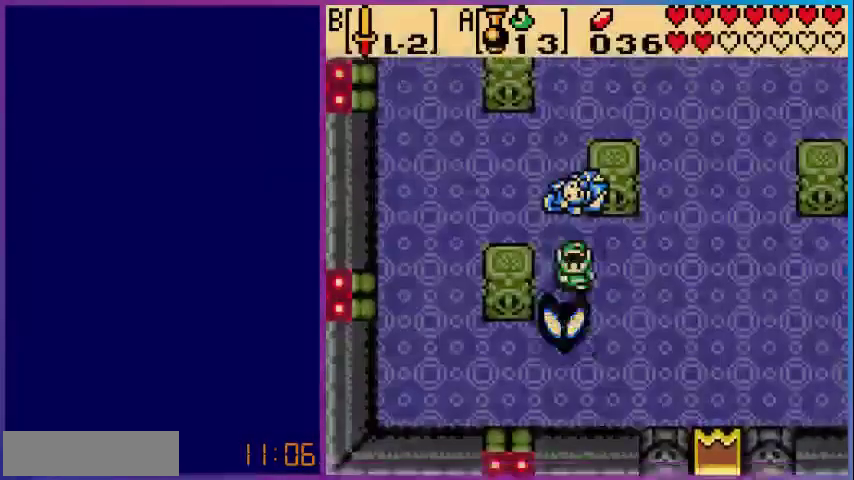
{"buttons": ["B"], "events": [[80, "B", "down"], [120, "DPAD_DOWN", "up"], [160, "B", "up"], [280, "B", "down"], [360, "B", "up"], [480, "B", "down"]]}
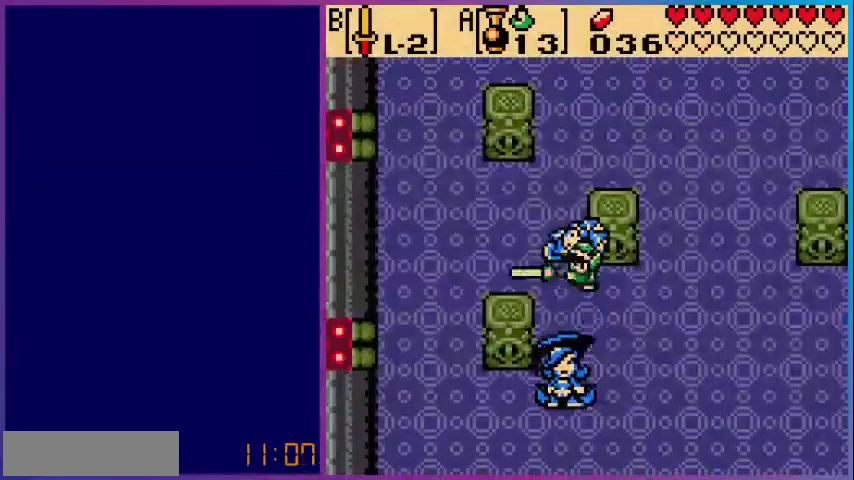
{"buttons": [], "events": [[80, "B", "up"], [200, "B", "down"], [280, "B", "up"]]}
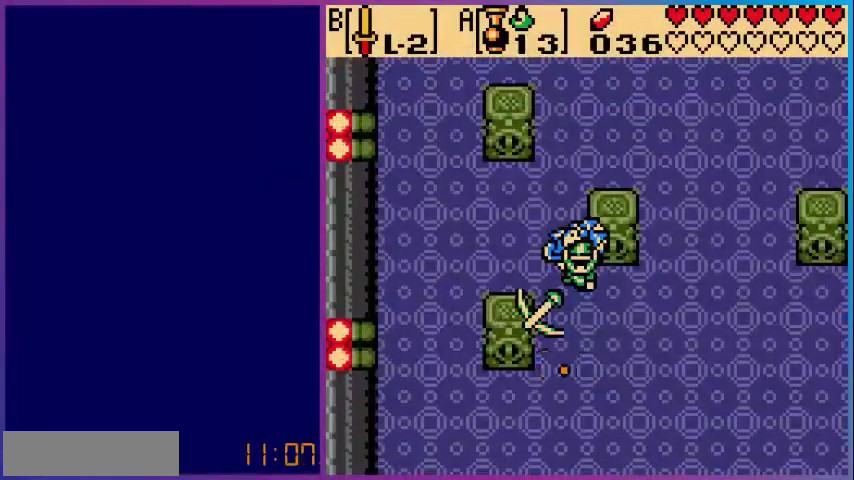
{"buttons": [], "events": []}
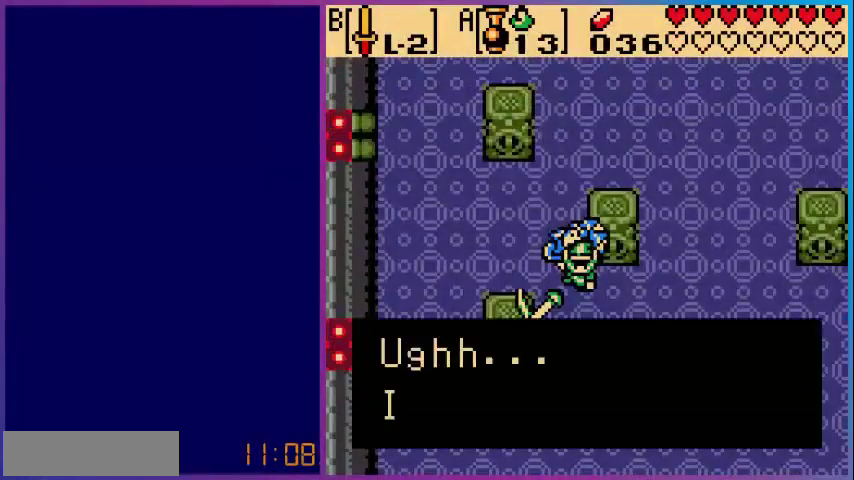
{"buttons": [], "events": []}
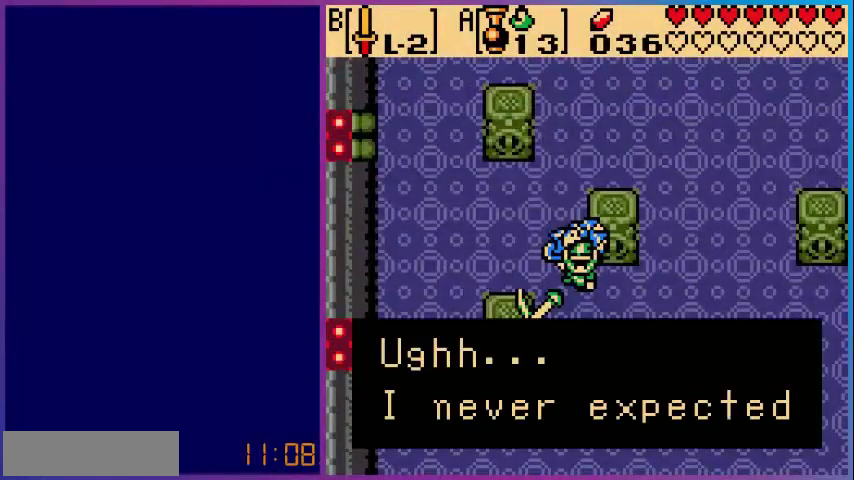
{"buttons": [], "events": []}
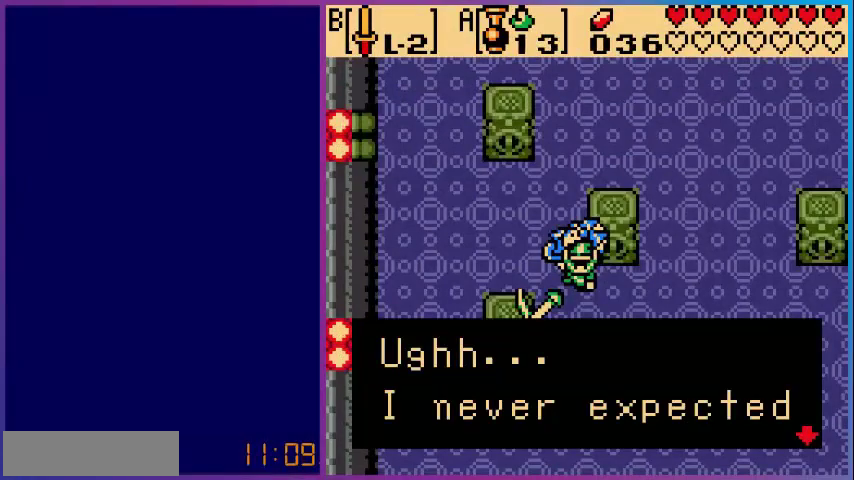
{"buttons": [], "events": []}
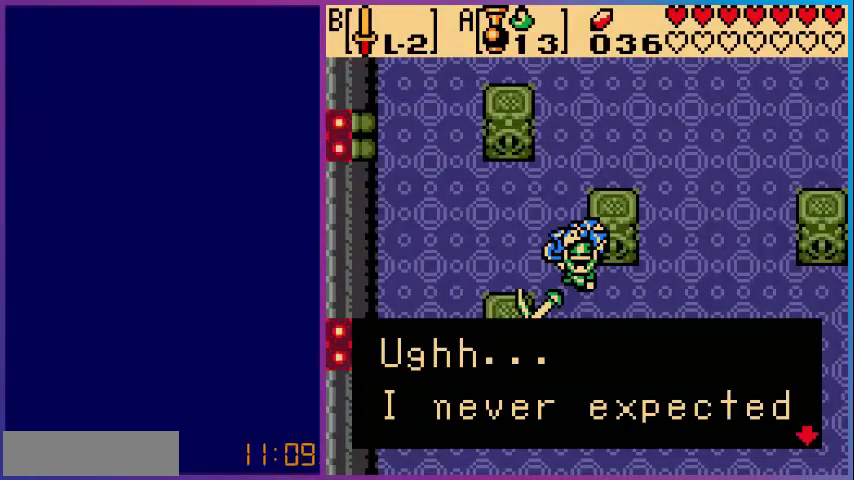
{"buttons": [], "events": [[280, "A", "down"], [440, "A", "up"]]}
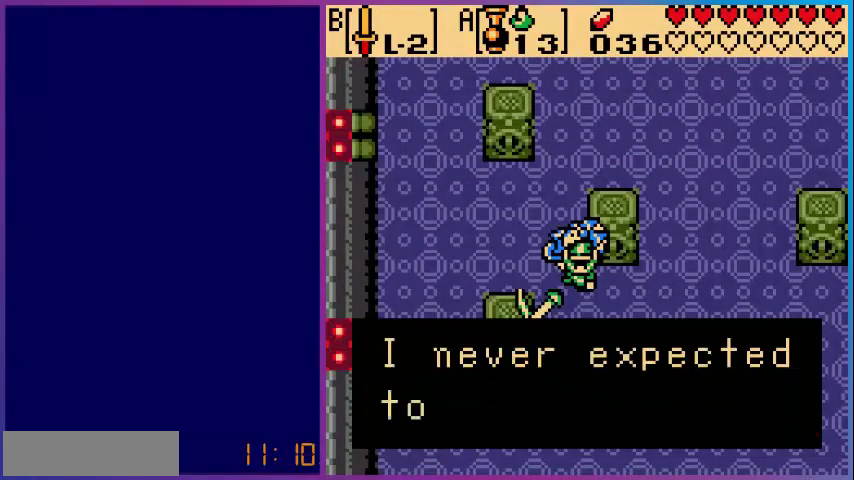
{"buttons": [], "events": []}
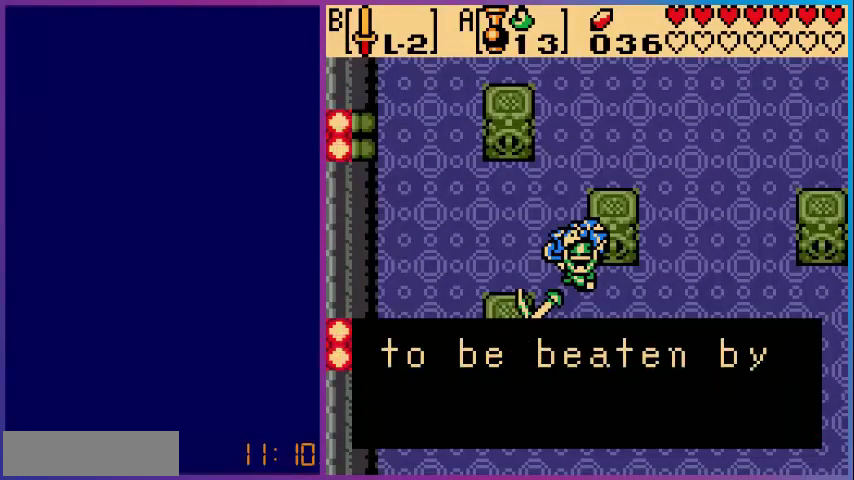
{"buttons": [], "events": []}
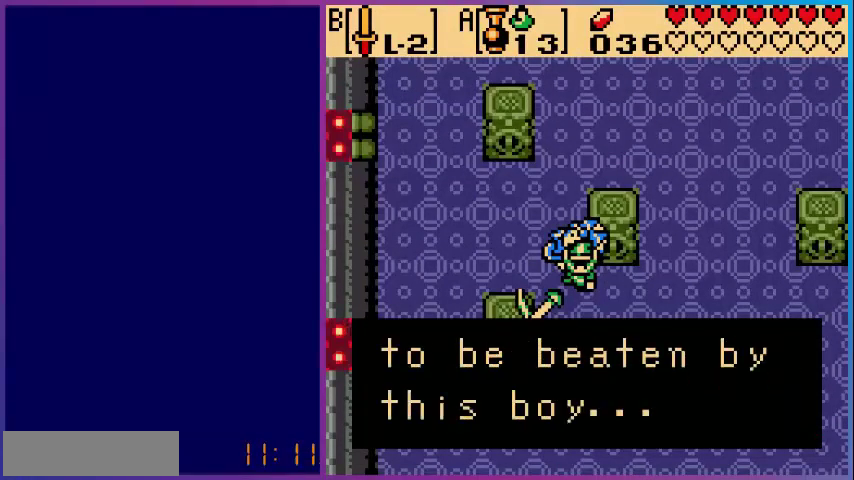
{"buttons": [], "events": [[240, "A", "down"], [400, "A", "up"]]}
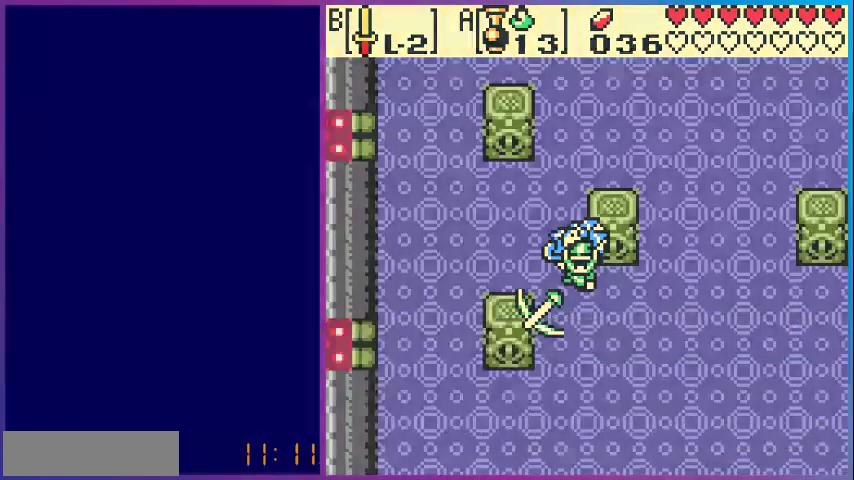
{"buttons": [], "events": []}
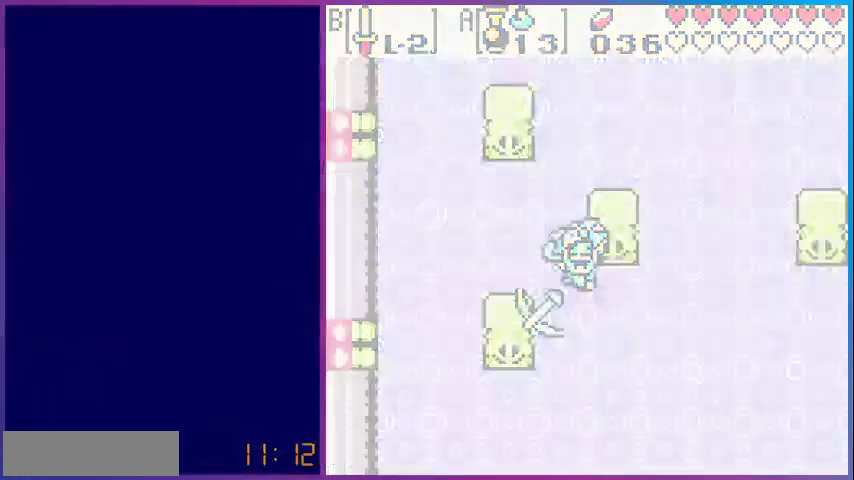
{"buttons": [], "events": []}
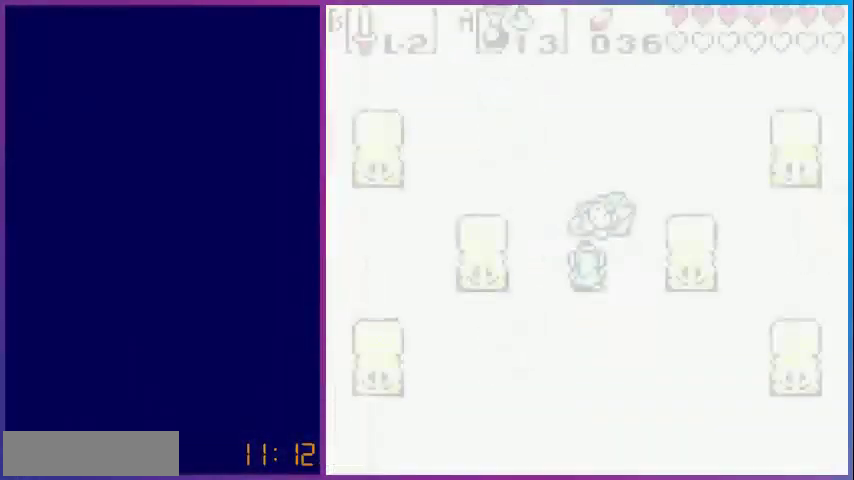
{"buttons": [], "events": []}
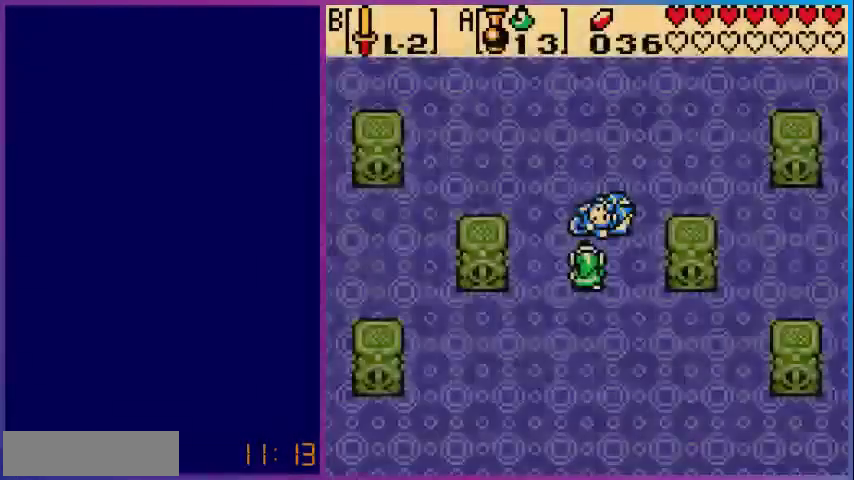
{"buttons": [], "events": []}
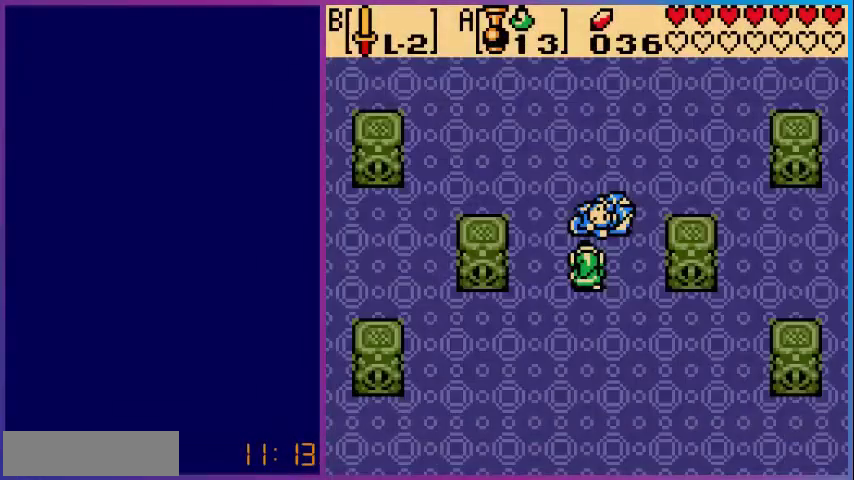
{"buttons": [], "events": []}
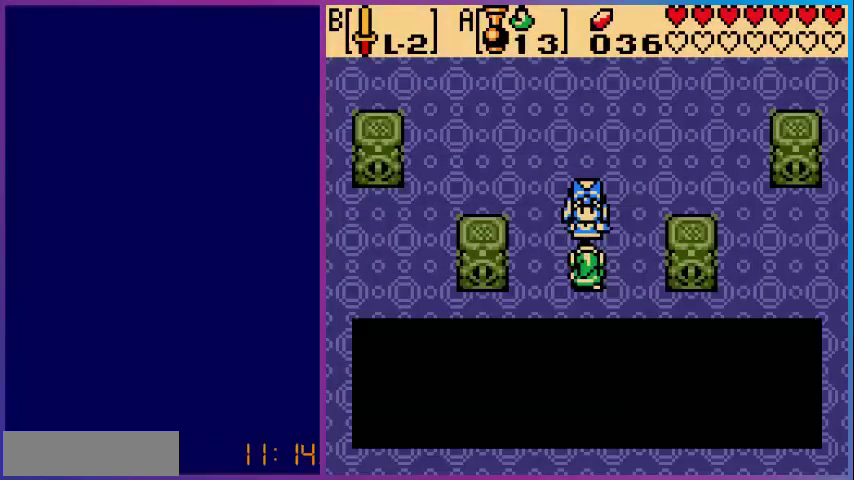
{"buttons": [], "events": []}
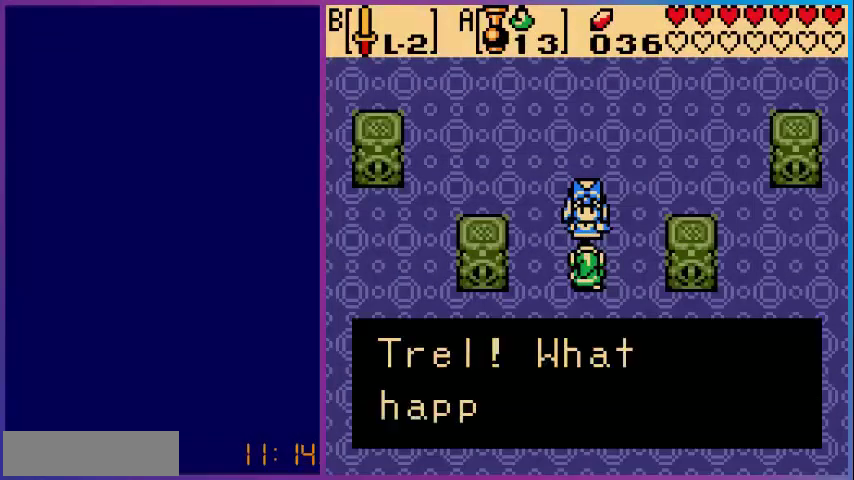
{"buttons": [], "events": []}
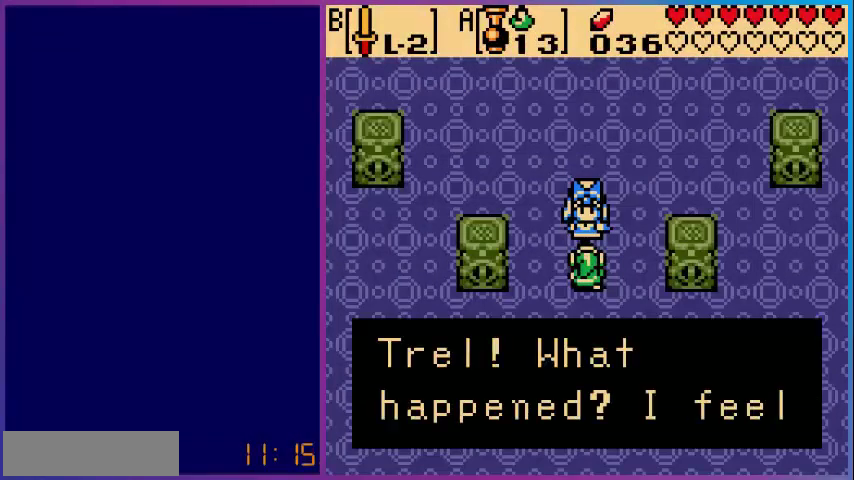
{"buttons": [], "events": []}
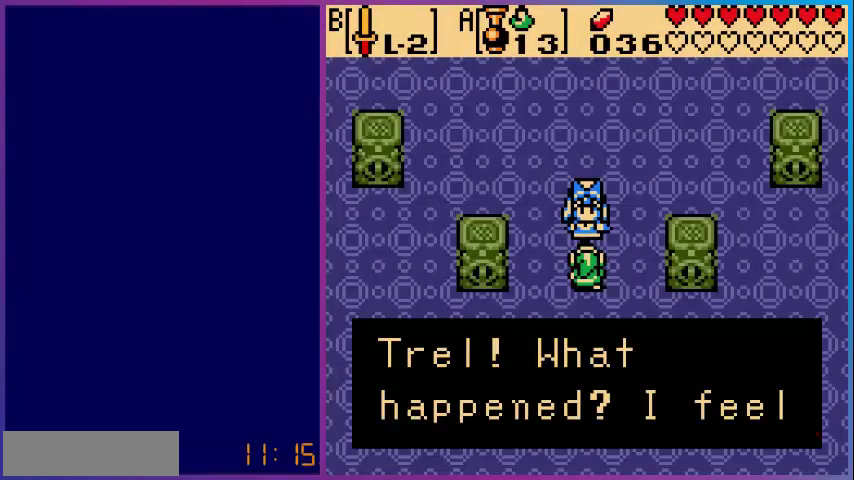
{"buttons": [], "events": [[200, "A", "down"], [280, "A", "up"]]}
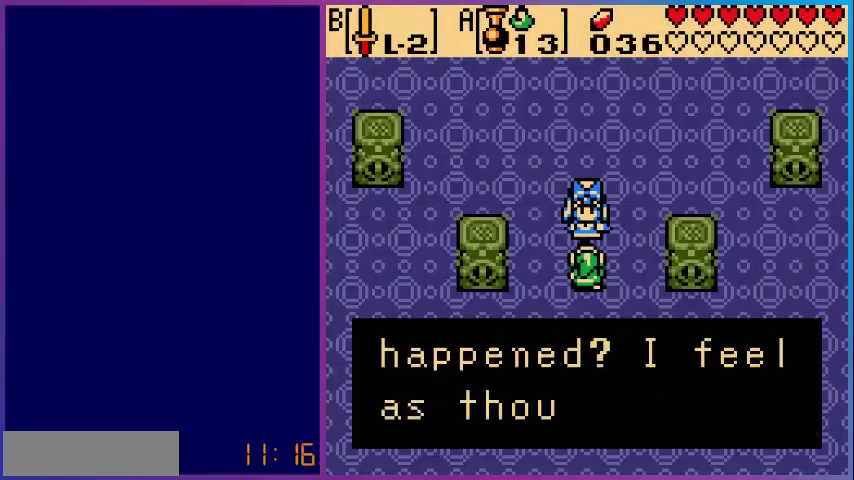
{"buttons": [], "events": []}
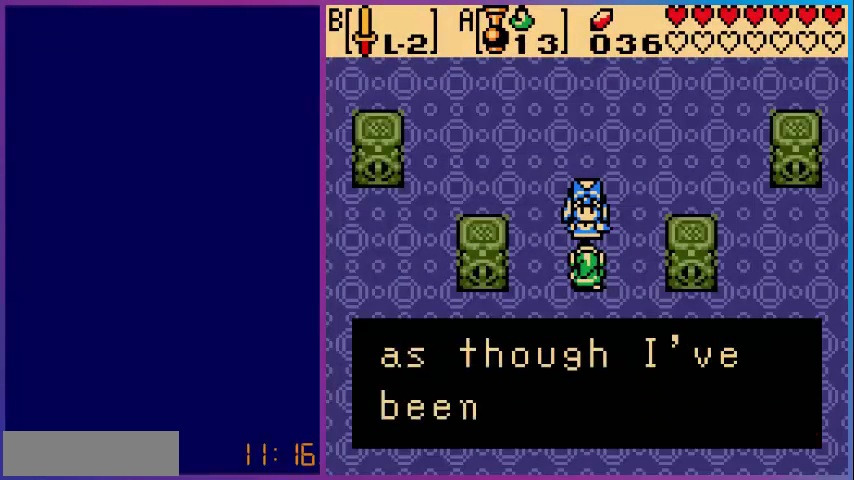
{"buttons": ["A"], "events": [[480, "A", "down"]]}
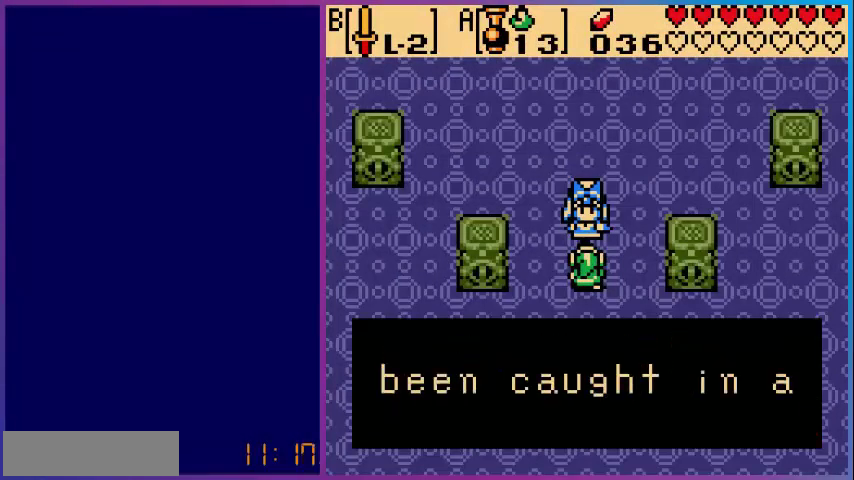
{"buttons": [], "events": [[160, "A", "up"]]}